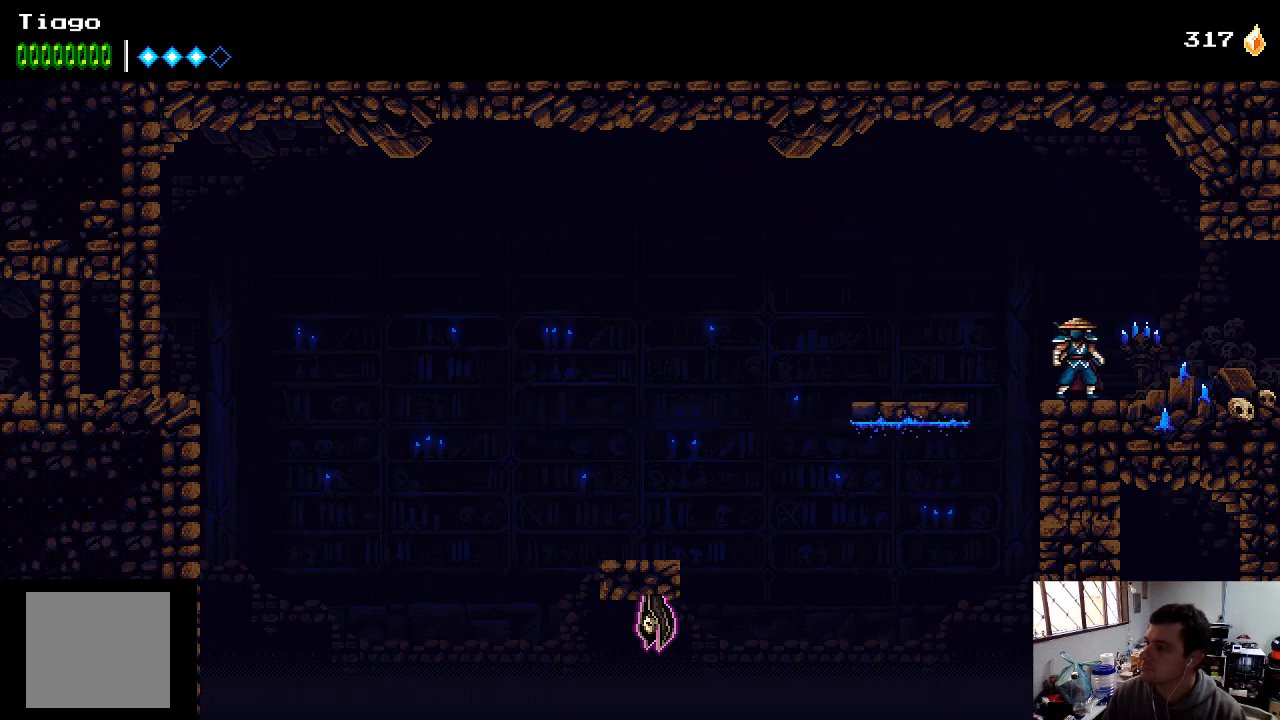
Gameplay with a controller (Xbox layout); each line is a JSON object with the inputs held at the frame after it. "events" lists button and stick changes between this image and that frame as [ms after this image, input, new state], when the widget could be followed in between. Not read: L3 R3.
{"buttons": [], "left_stick": "center", "right_stick": "center", "events": [[167, "A", "down"], [167, "DPAD_LEFT", "down"], [267, "A", "up"], [500, "DPAD_LEFT", "up"]]}
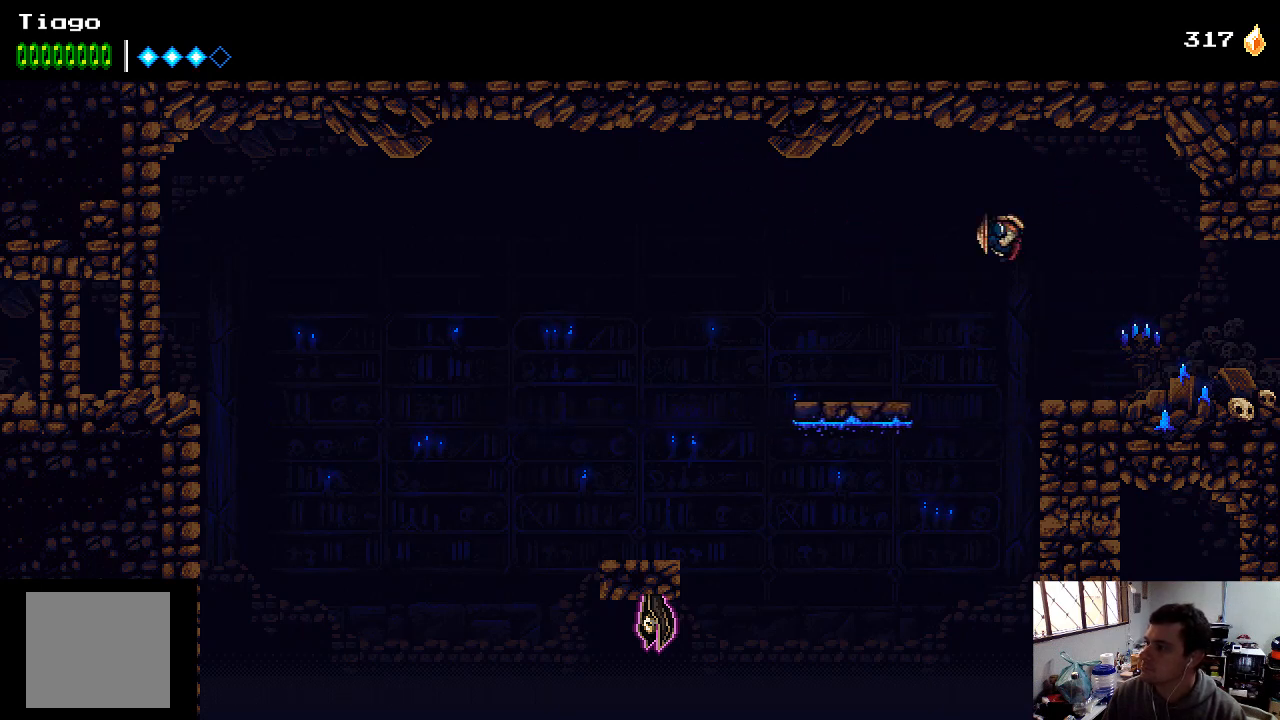
{"buttons": ["DPAD_RIGHT"], "left_stick": "center", "right_stick": "center", "events": [[267, "DPAD_RIGHT", "down"]]}
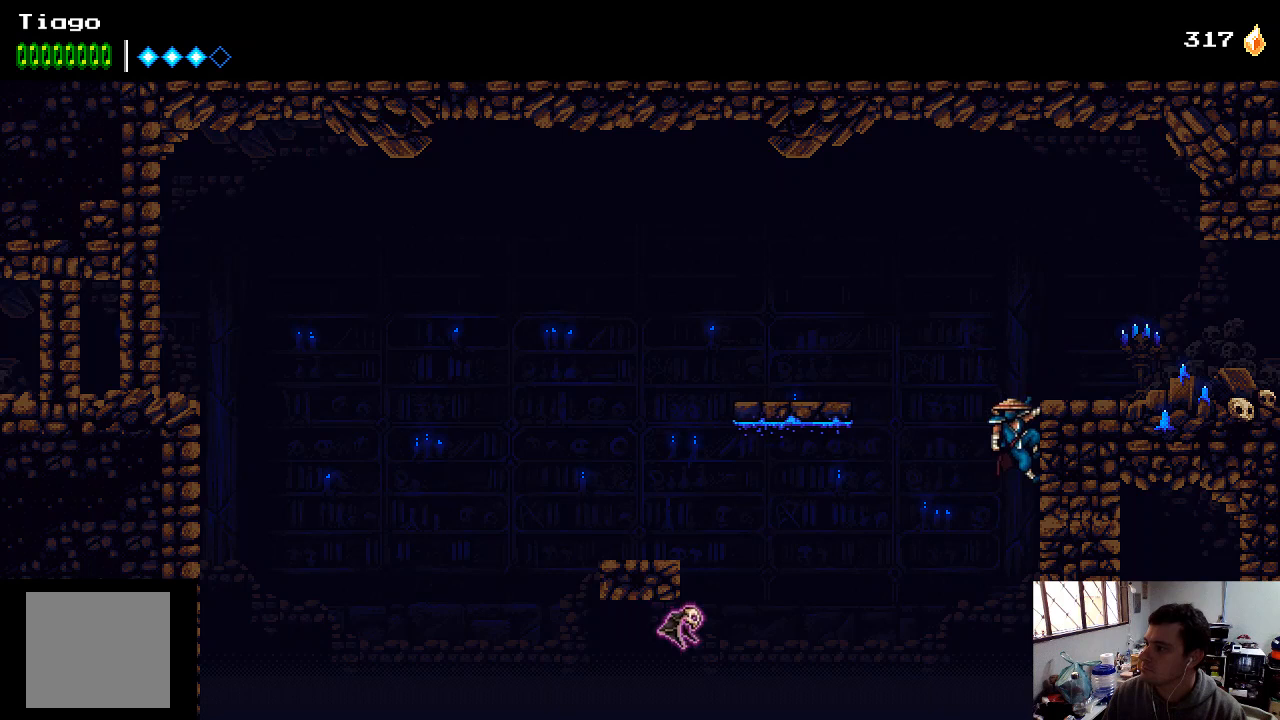
{"buttons": ["DPAD_DOWN"], "left_stick": "center", "right_stick": "center", "events": [[400, "DPAD_RIGHT", "up"], [500, "DPAD_DOWN", "down"]]}
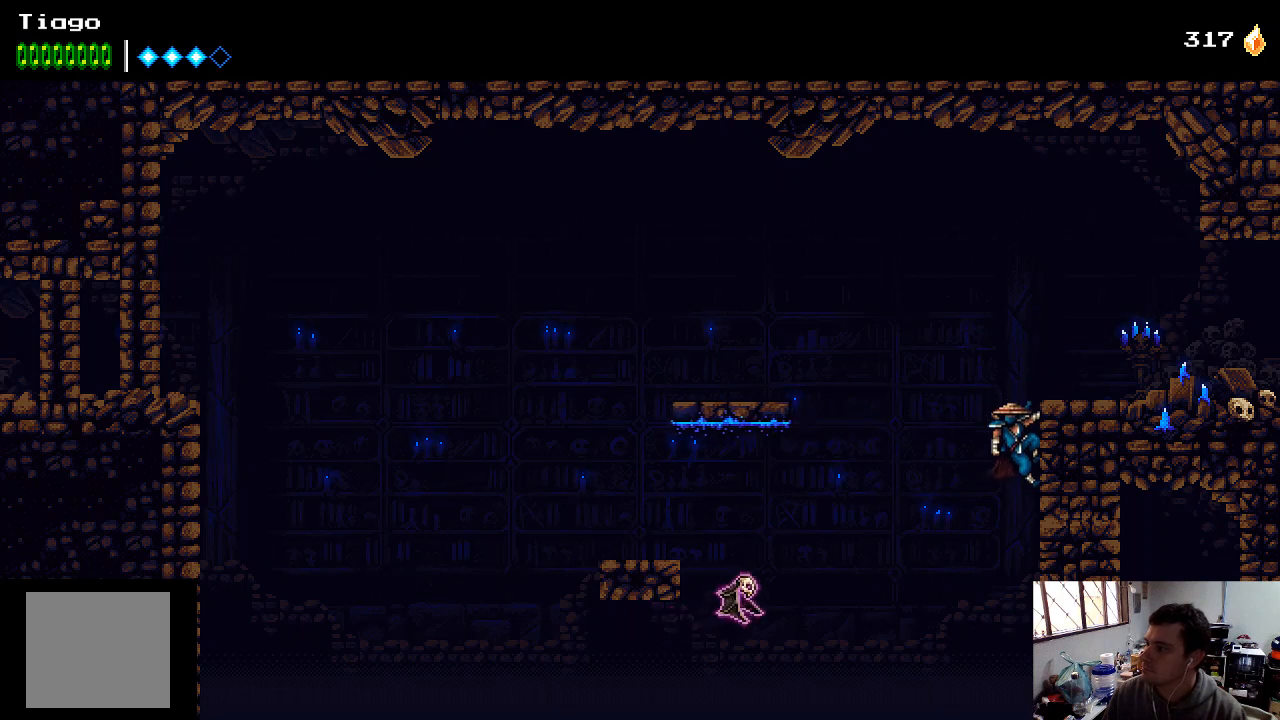
{"buttons": [], "left_stick": "center", "right_stick": "center", "events": [[500, "DPAD_DOWN", "up"]]}
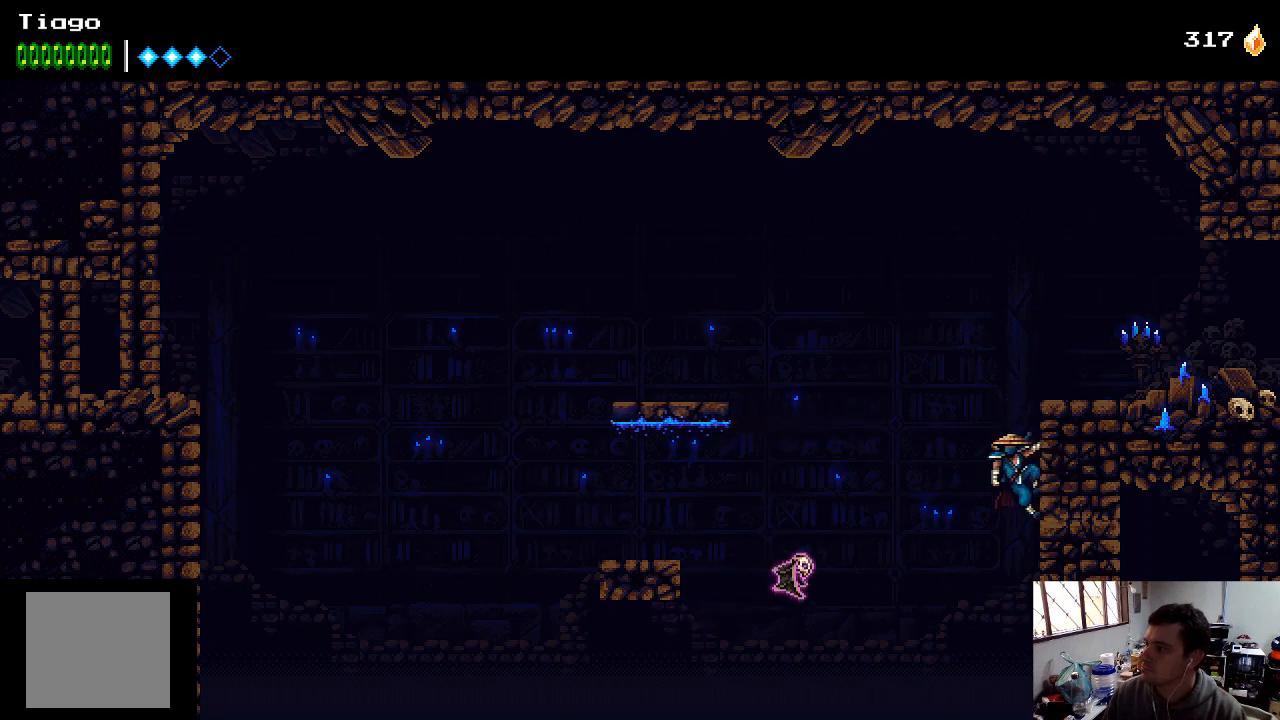
{"buttons": [], "left_stick": "center", "right_stick": "center", "events": [[233, "DPAD_DOWN", "down"], [300, "DPAD_DOWN", "up"]]}
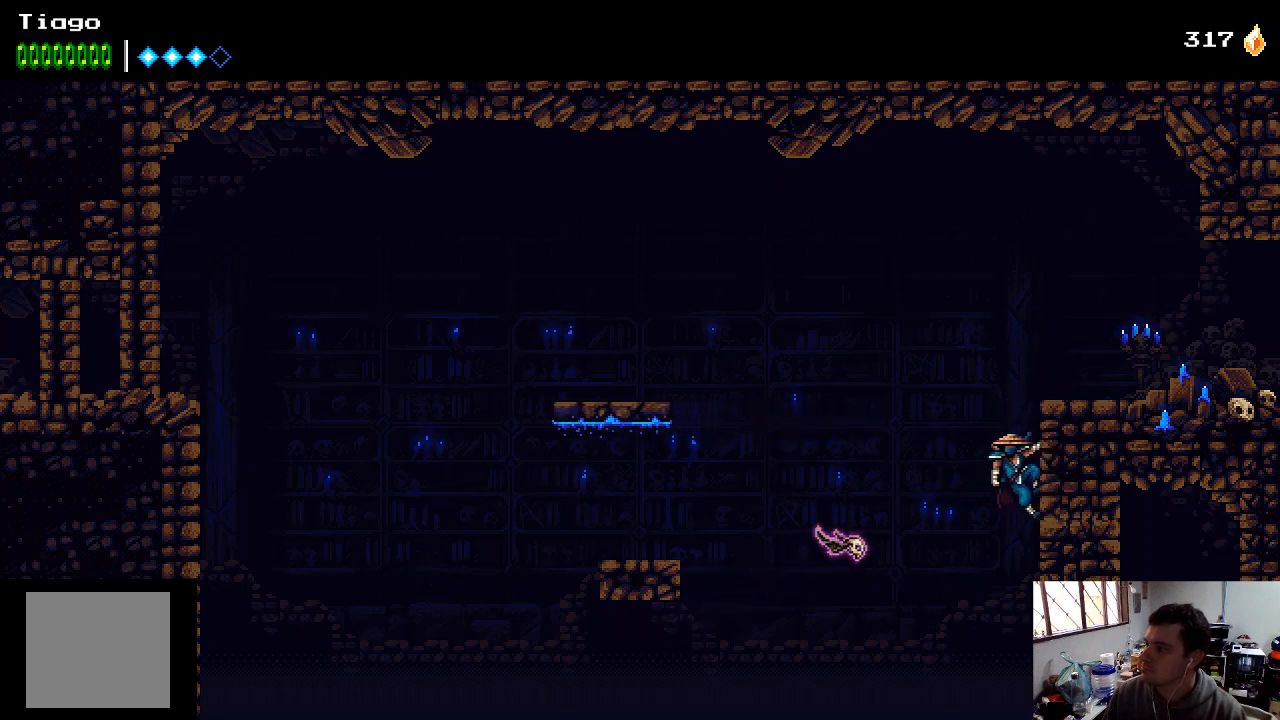
{"buttons": [], "left_stick": "center", "right_stick": "center", "events": []}
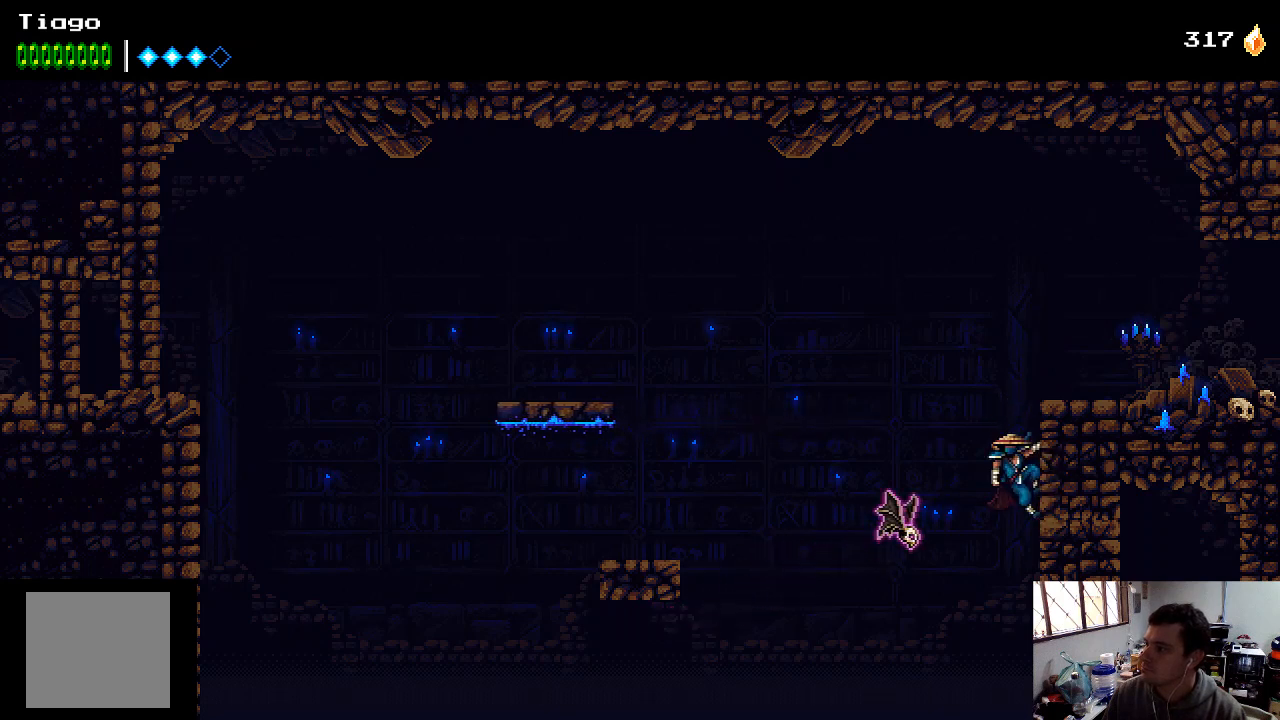
{"buttons": ["X"], "left_stick": "center", "right_stick": "center", "events": [[300, "X", "down"], [433, "X", "up"], [500, "X", "down"]]}
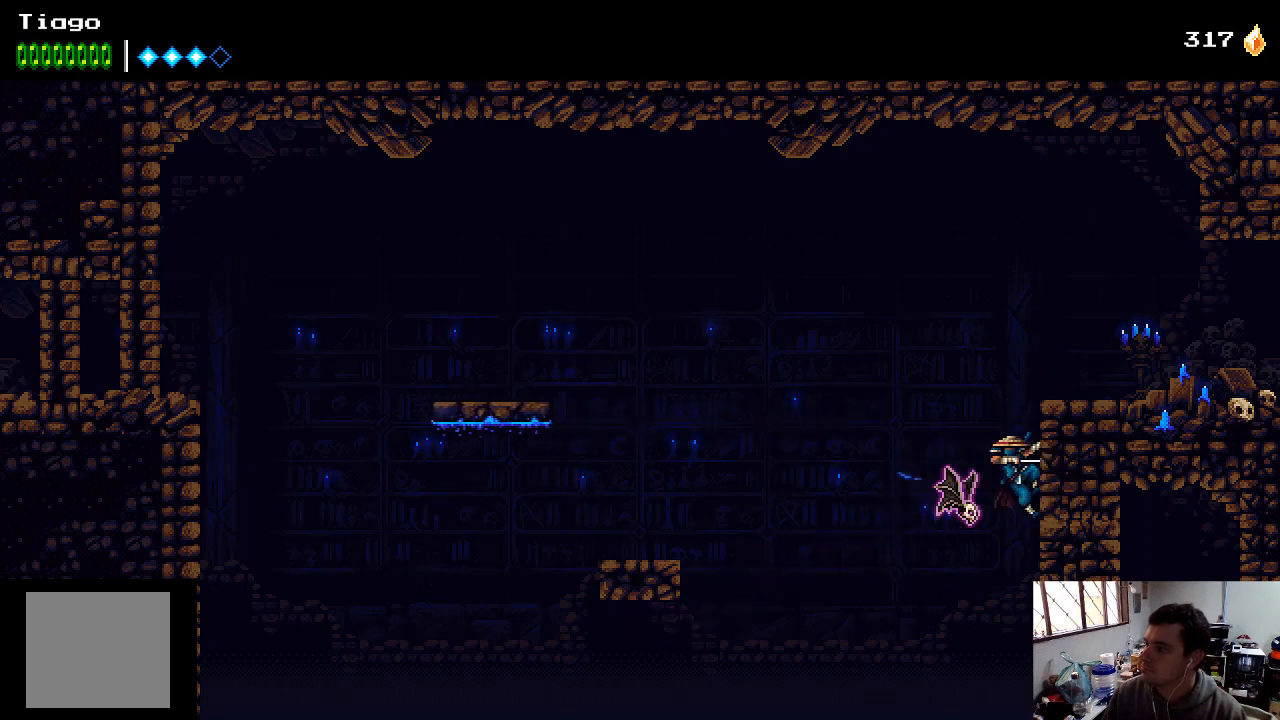
{"buttons": [], "left_stick": "center", "right_stick": "center", "events": [[133, "X", "up"], [200, "X", "down"], [333, "X", "up"], [400, "X", "down"], [467, "X", "up"]]}
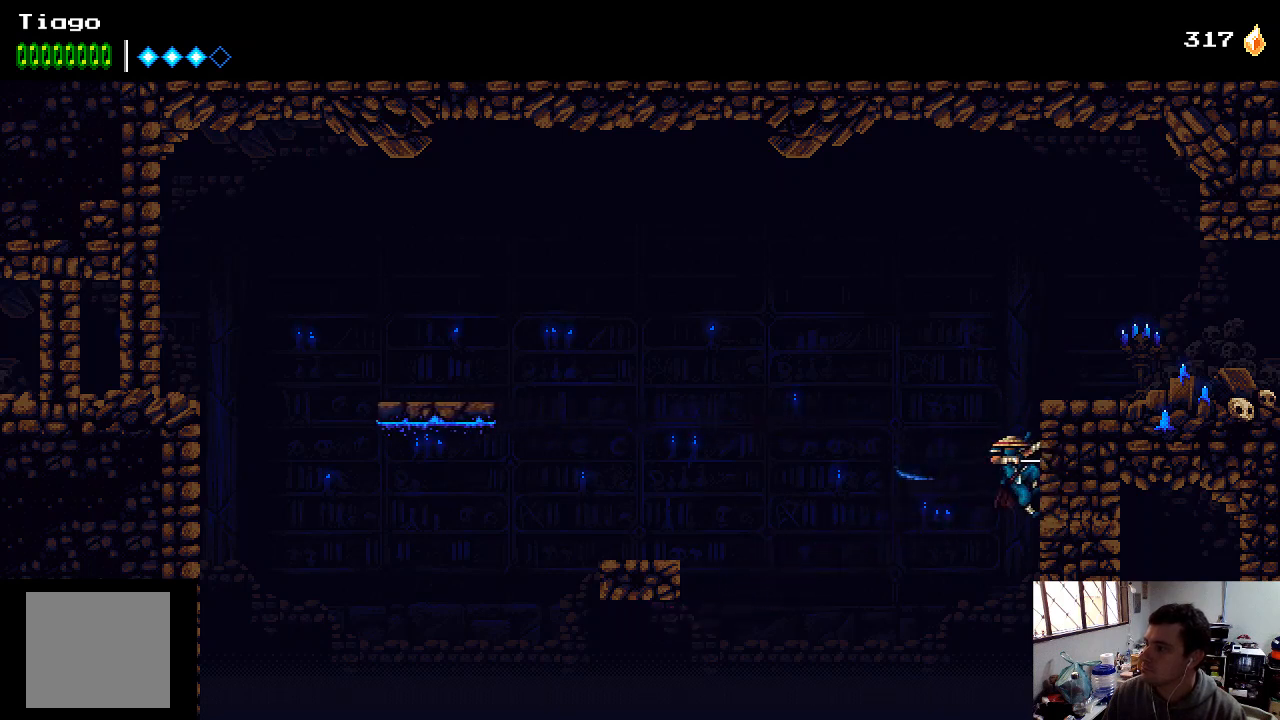
{"buttons": ["A", "DPAD_LEFT"], "left_stick": "center", "right_stick": "center", "events": [[33, "X", "down"], [133, "X", "up"], [467, "DPAD_LEFT", "down"], [500, "A", "down"]]}
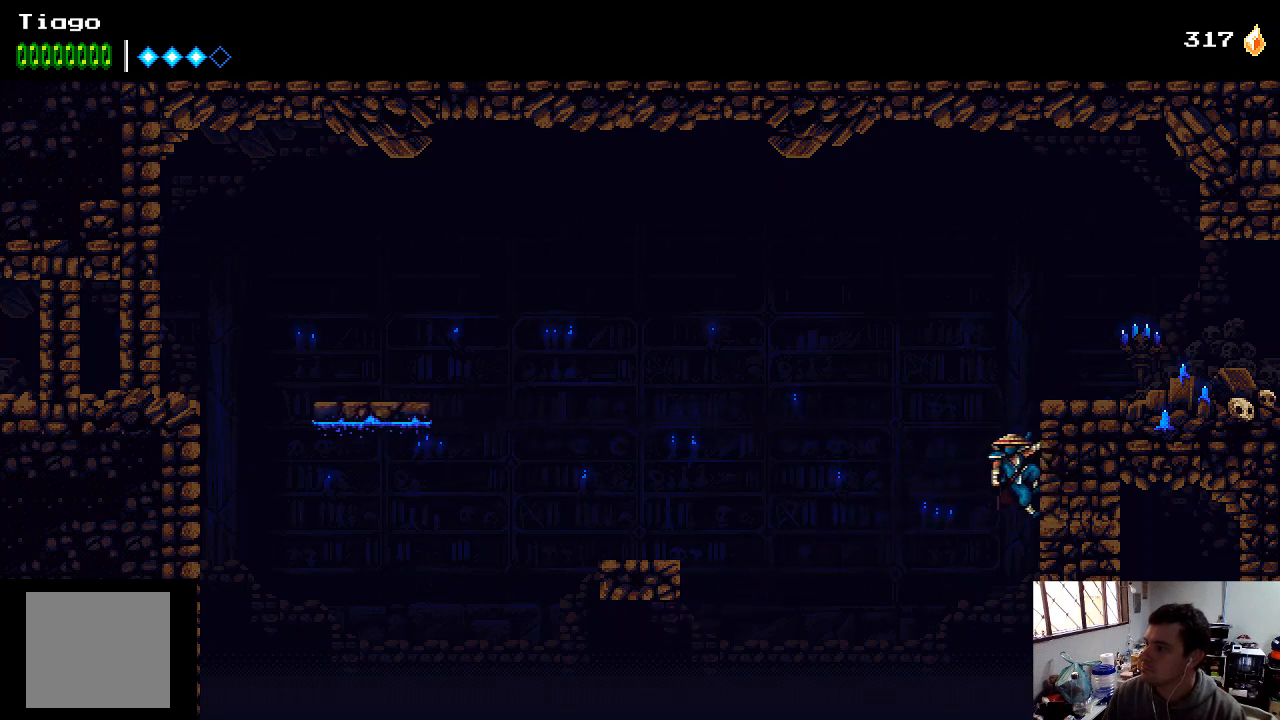
{"buttons": [], "left_stick": "center", "right_stick": "center", "events": [[133, "A", "up"], [133, "DPAD_LEFT", "up"]]}
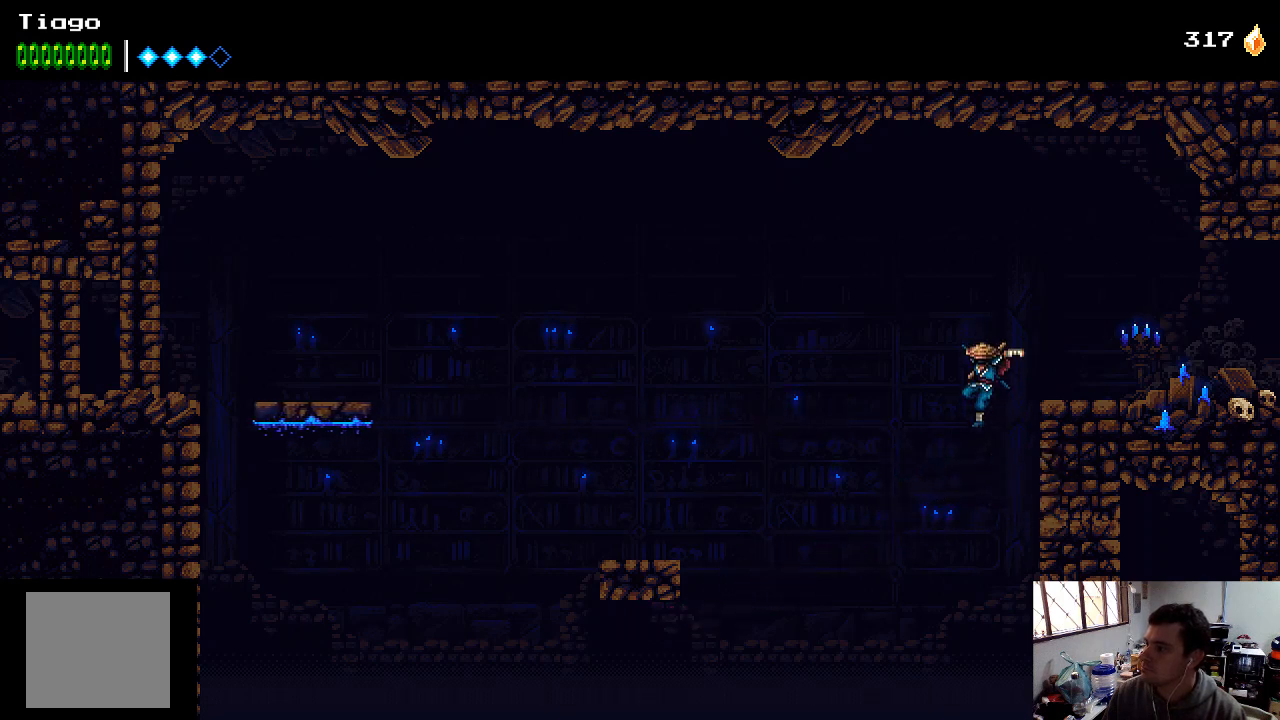
{"buttons": ["A", "DPAD_RIGHT"], "left_stick": "center", "right_stick": "center", "events": [[167, "DPAD_RIGHT", "down"], [233, "X", "down"], [400, "X", "up"], [433, "A", "down"]]}
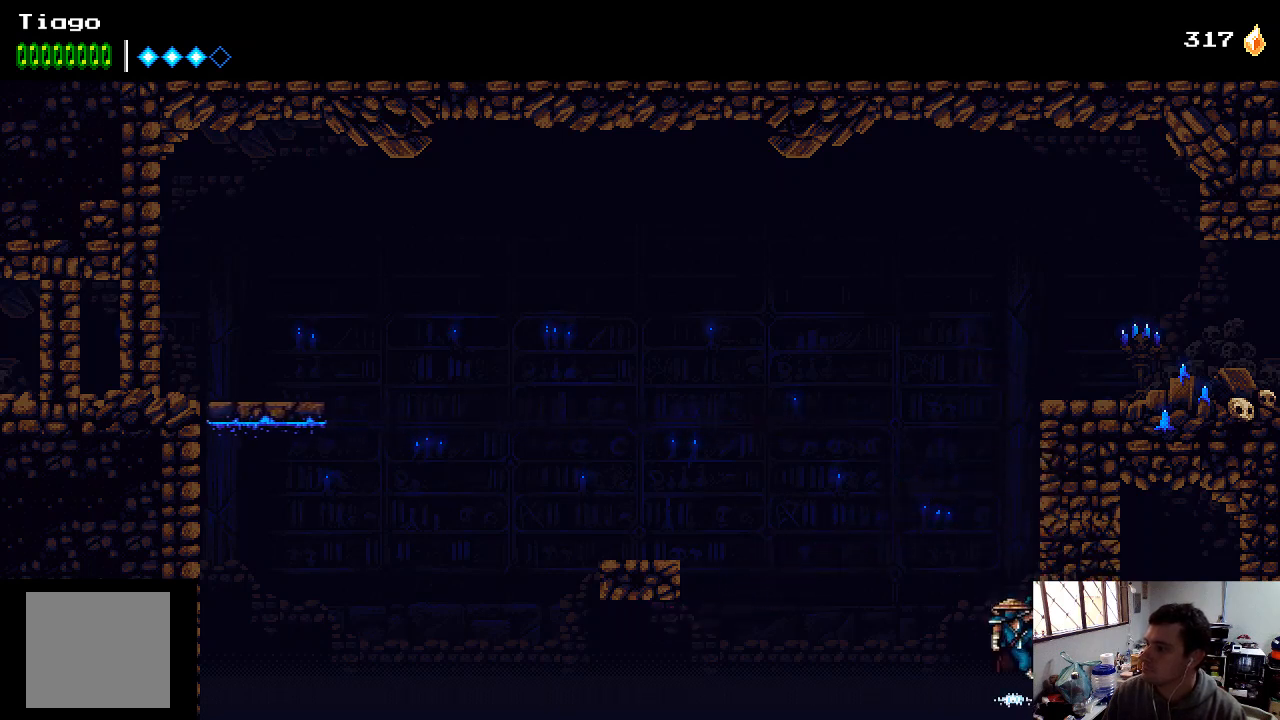
{"buttons": ["DPAD_RIGHT"], "left_stick": "center", "right_stick": "center", "events": [[100, "DPAD_UP", "down"], [133, "A", "up"], [167, "A", "down"], [333, "A", "up"], [400, "DPAD_UP", "up"]]}
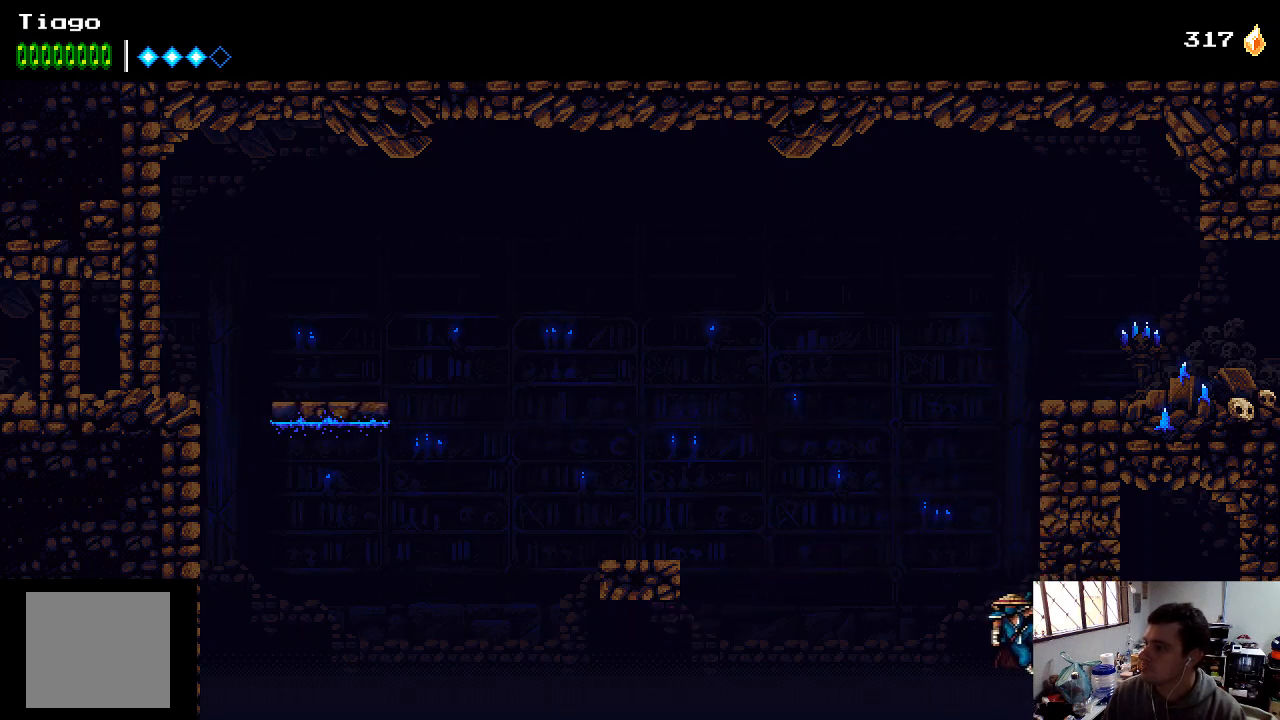
{"buttons": ["DPAD_RIGHT"], "left_stick": "center", "right_stick": "center", "events": [[133, "DPAD_RIGHT", "up"], [267, "A", "down"], [400, "A", "up"], [500, "DPAD_RIGHT", "down"]]}
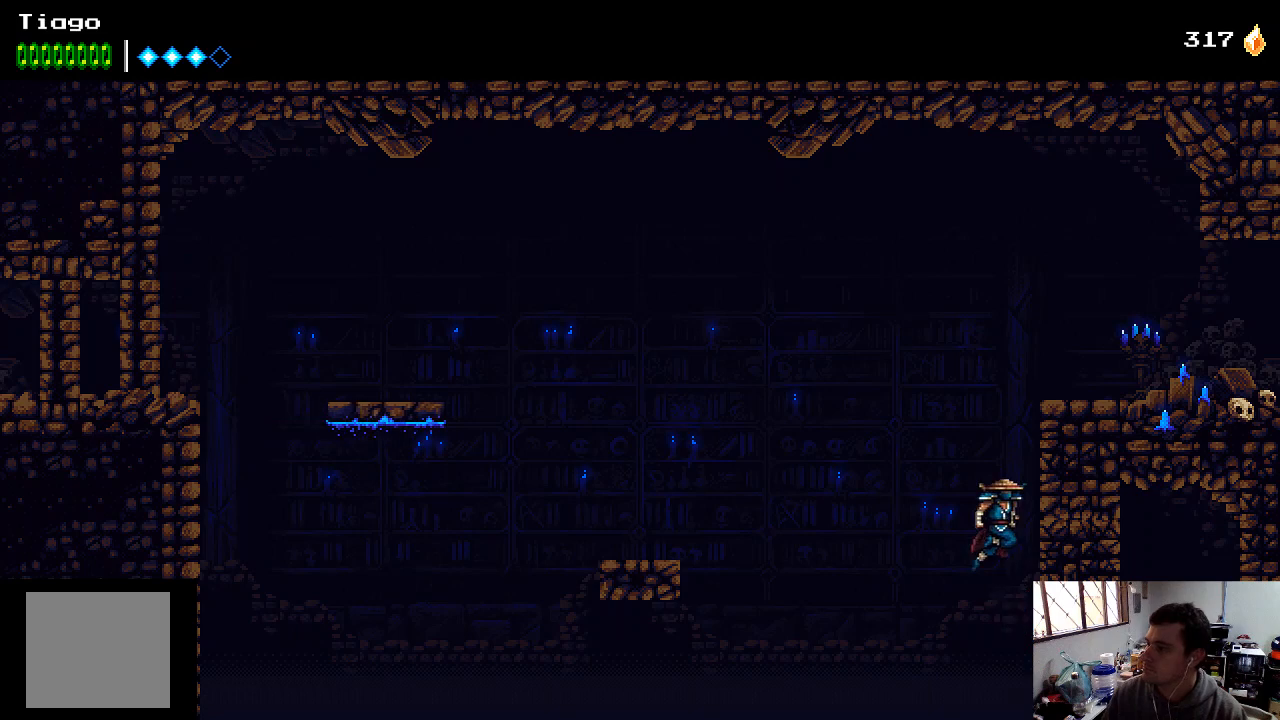
{"buttons": ["A", "DPAD_RIGHT"], "left_stick": "center", "right_stick": "center", "events": [[33, "X", "down"], [100, "X", "up"], [167, "X", "down"], [400, "X", "up"], [433, "A", "down"]]}
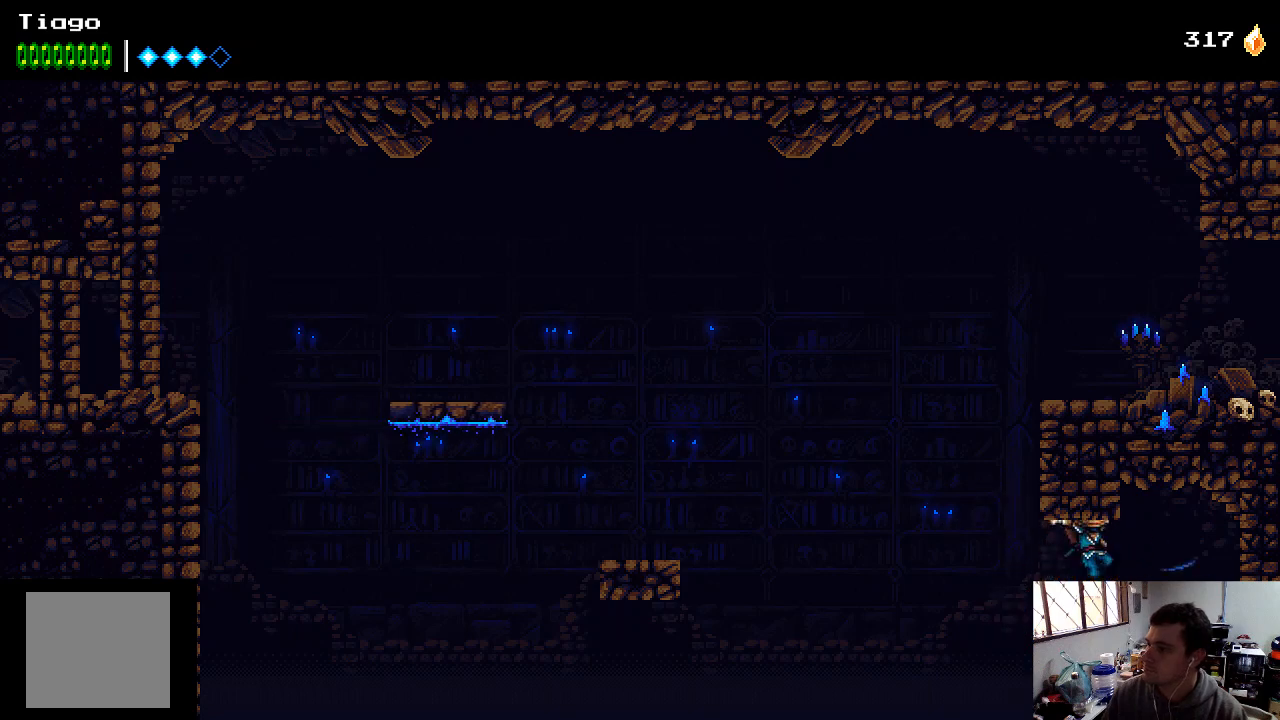
{"buttons": ["DPAD_RIGHT"], "left_stick": "center", "right_stick": "center", "events": [[167, "A", "up"]]}
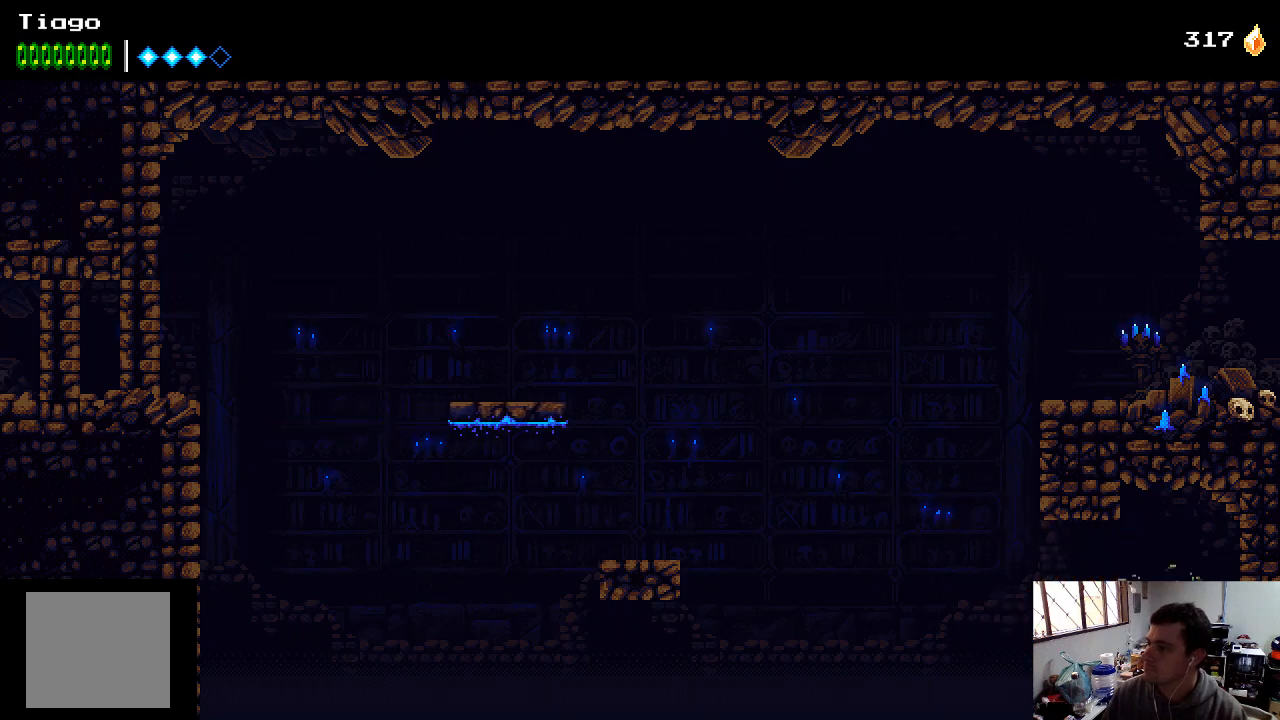
{"buttons": ["DPAD_RIGHT"], "left_stick": "center", "right_stick": "center", "events": []}
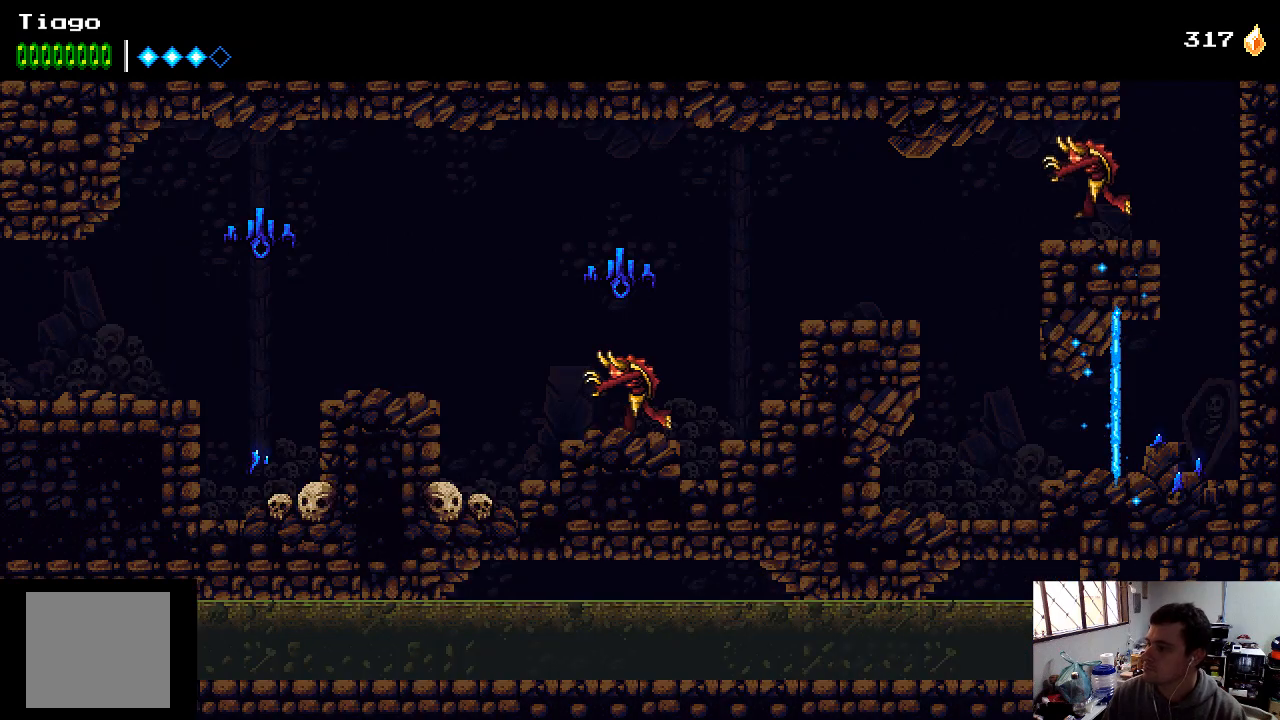
{"buttons": [], "left_stick": "center", "right_stick": "center", "events": [[167, "X", "down"], [233, "X", "up"], [333, "X", "down"], [400, "DPAD_RIGHT", "up"], [433, "X", "up"]]}
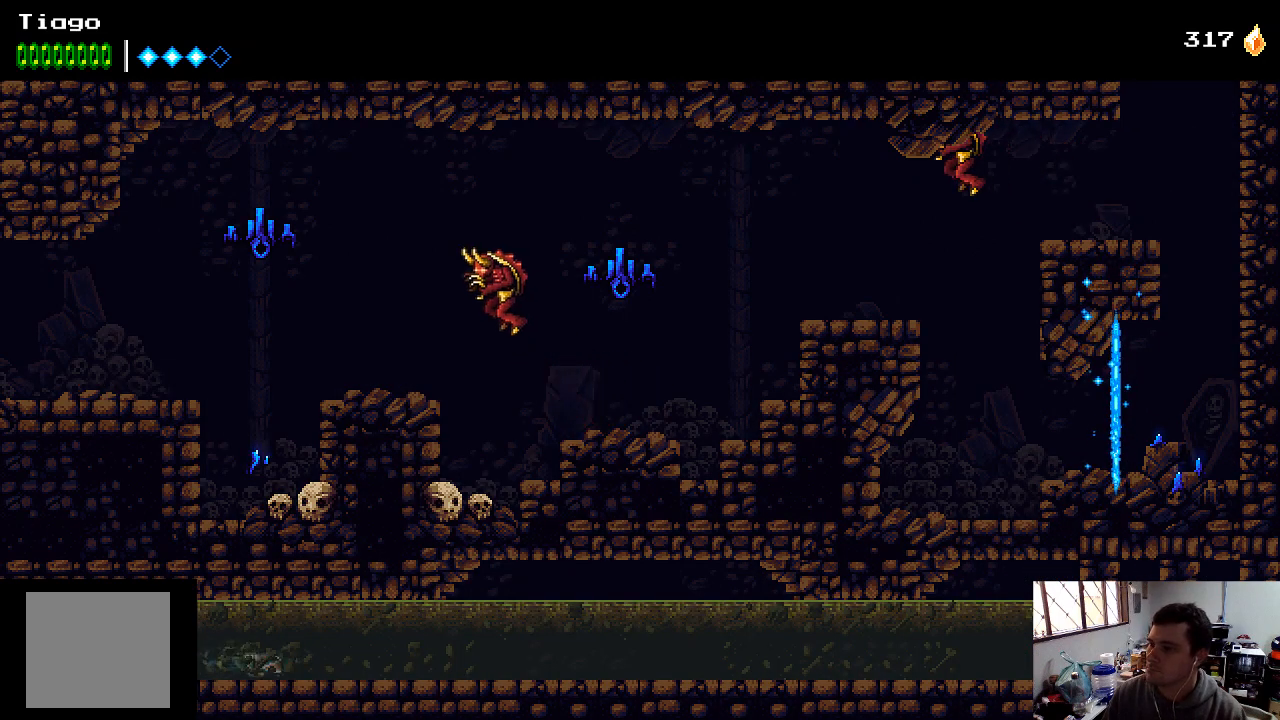
{"buttons": [], "left_stick": "center", "right_stick": "center", "events": [[33, "X", "down"], [133, "X", "up"], [200, "X", "down"], [367, "X", "up"], [400, "X", "down"], [500, "X", "up"]]}
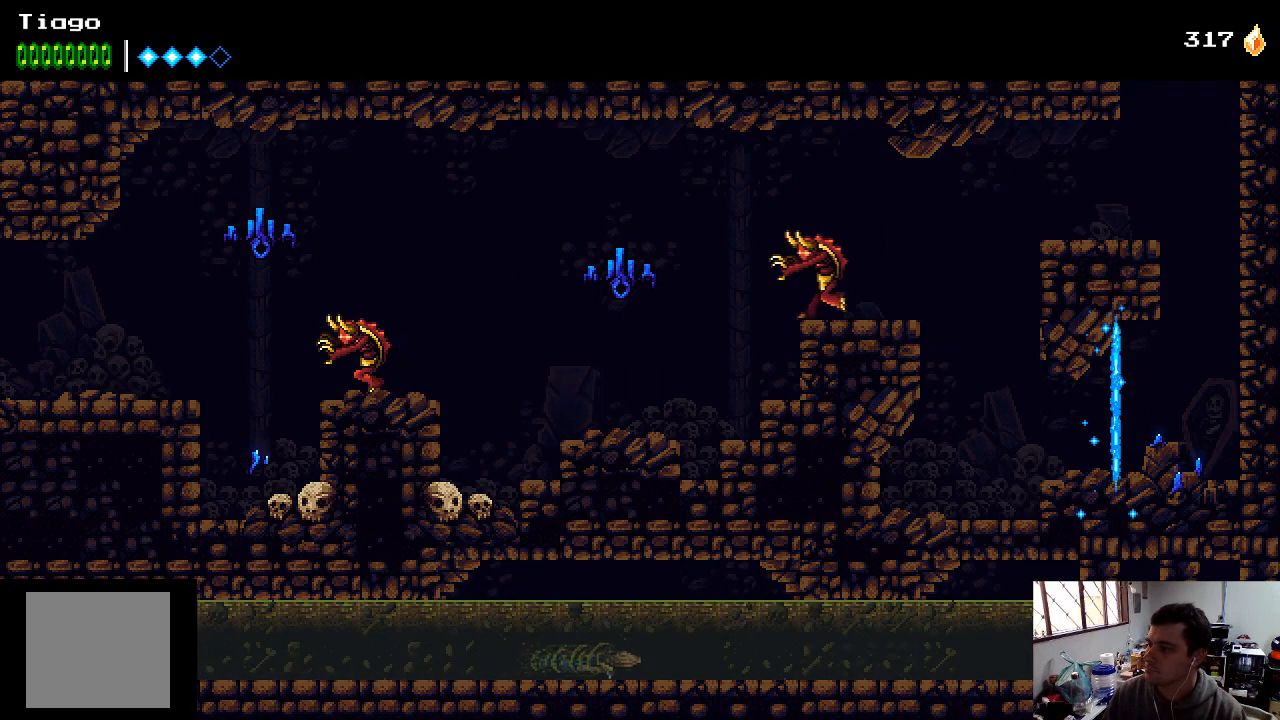
{"buttons": ["X"], "left_stick": "center", "right_stick": "center", "events": [[100, "X", "down"], [200, "X", "up"], [267, "X", "down"], [400, "X", "up"], [500, "X", "down"]]}
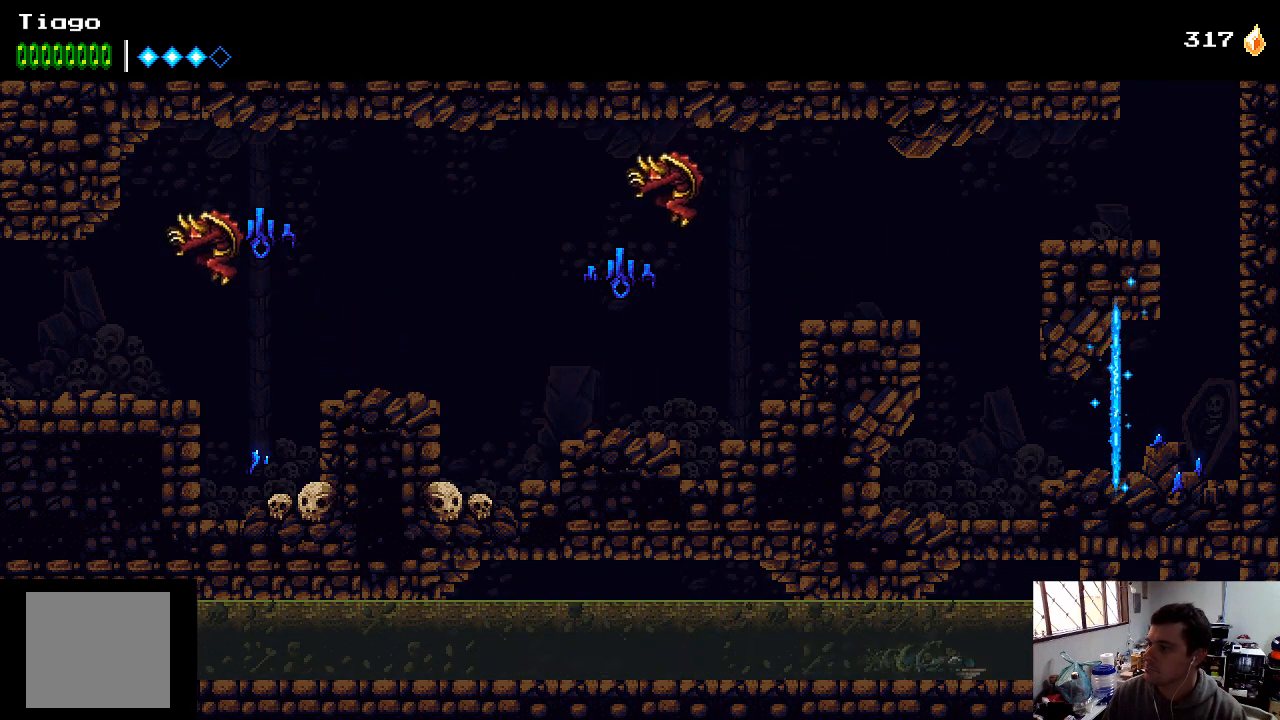
{"buttons": ["X"], "left_stick": "center", "right_stick": "center", "events": [[100, "X", "up"], [200, "X", "down"], [267, "X", "up"], [367, "X", "down"]]}
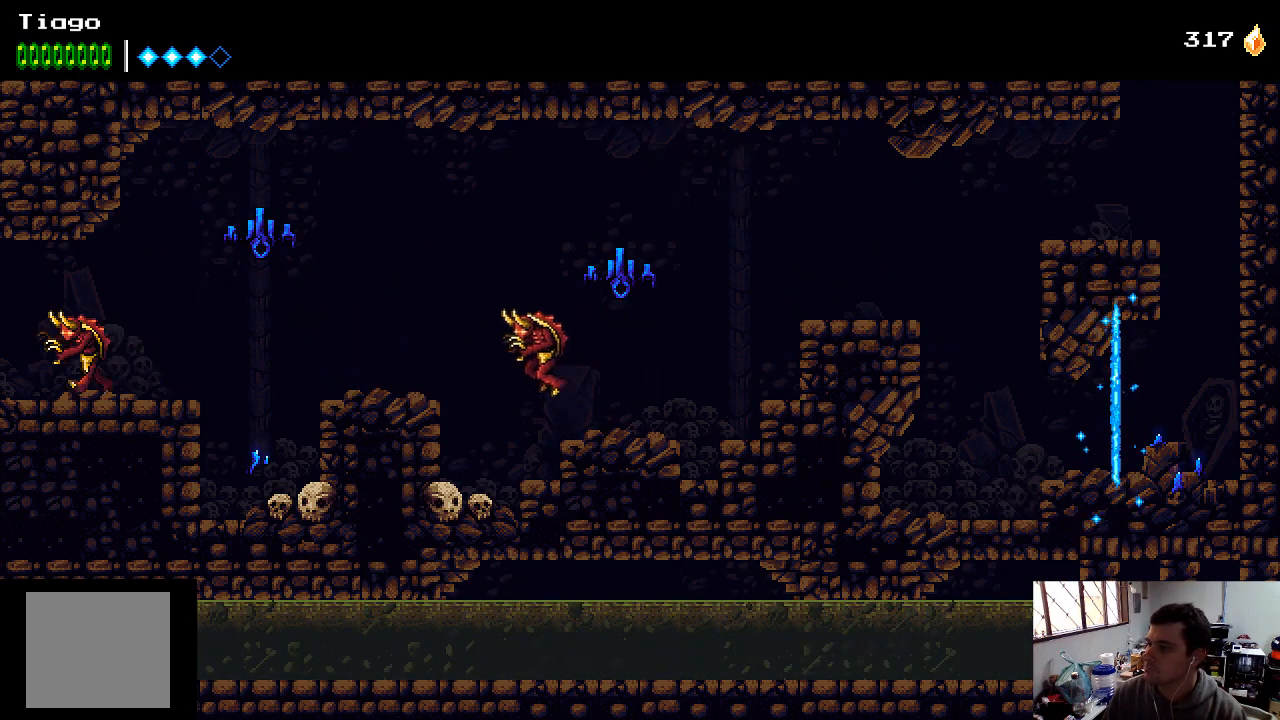
{"buttons": [], "left_stick": "center", "right_stick": "center", "events": [[33, "X", "up"]]}
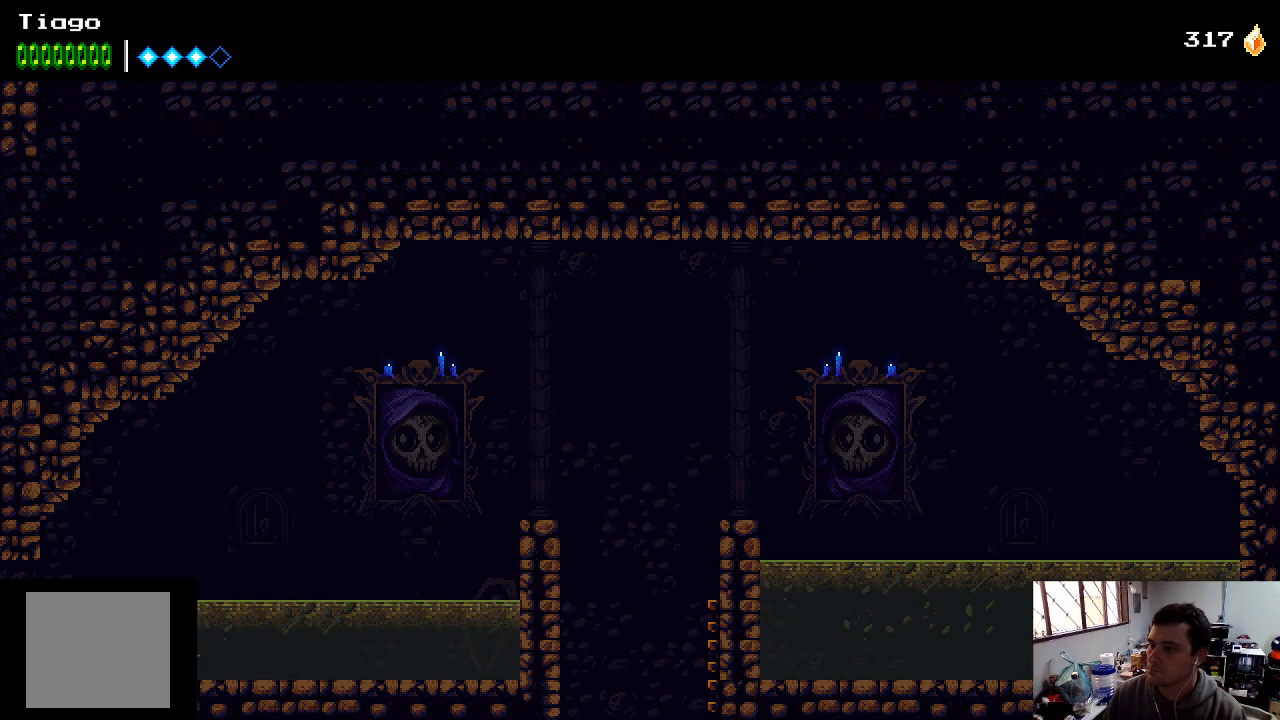
{"buttons": [], "left_stick": "center", "right_stick": "center", "events": [[100, "X", "down"], [267, "X", "up"]]}
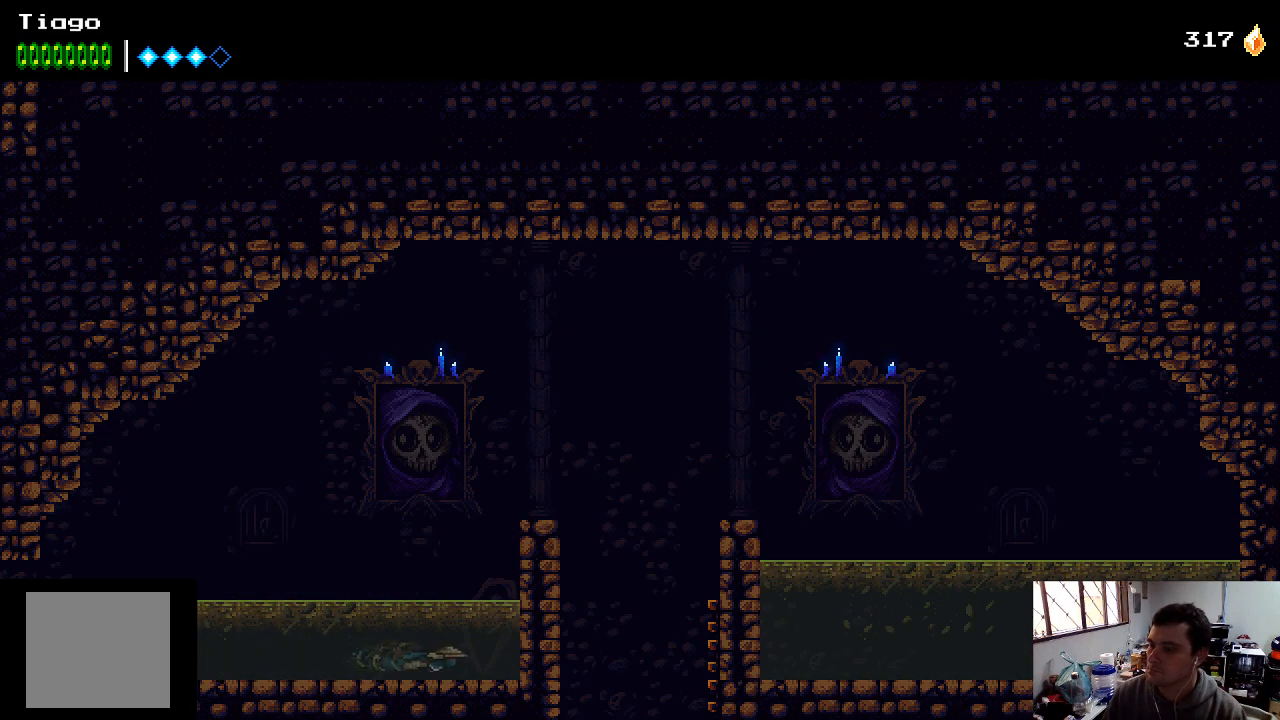
{"buttons": ["A"], "left_stick": "center", "right_stick": "center", "events": [[233, "A", "down"], [433, "A", "up"], [500, "A", "down"]]}
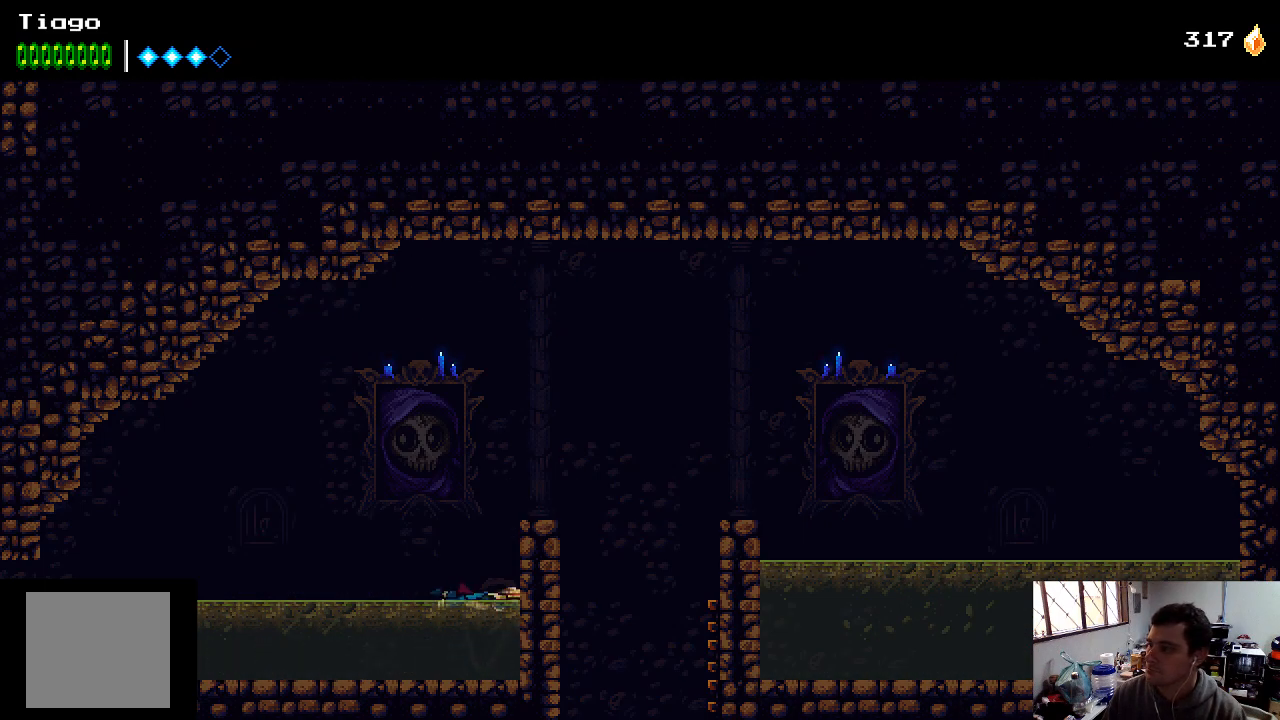
{"buttons": ["DPAD_RIGHT"], "left_stick": "center", "right_stick": "center", "events": [[167, "A", "up"], [233, "A", "down"], [300, "DPAD_RIGHT", "down"], [400, "A", "up"]]}
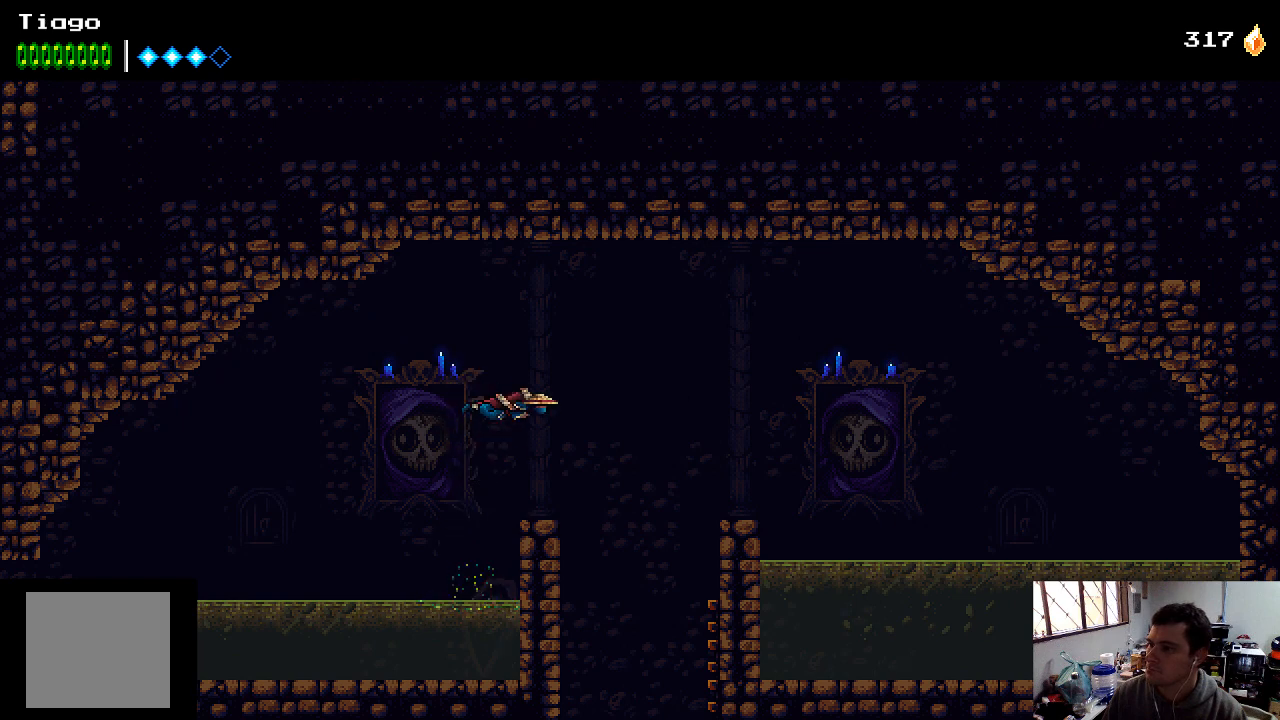
{"buttons": [], "left_stick": "center", "right_stick": "center", "events": [[400, "DPAD_RIGHT", "up"]]}
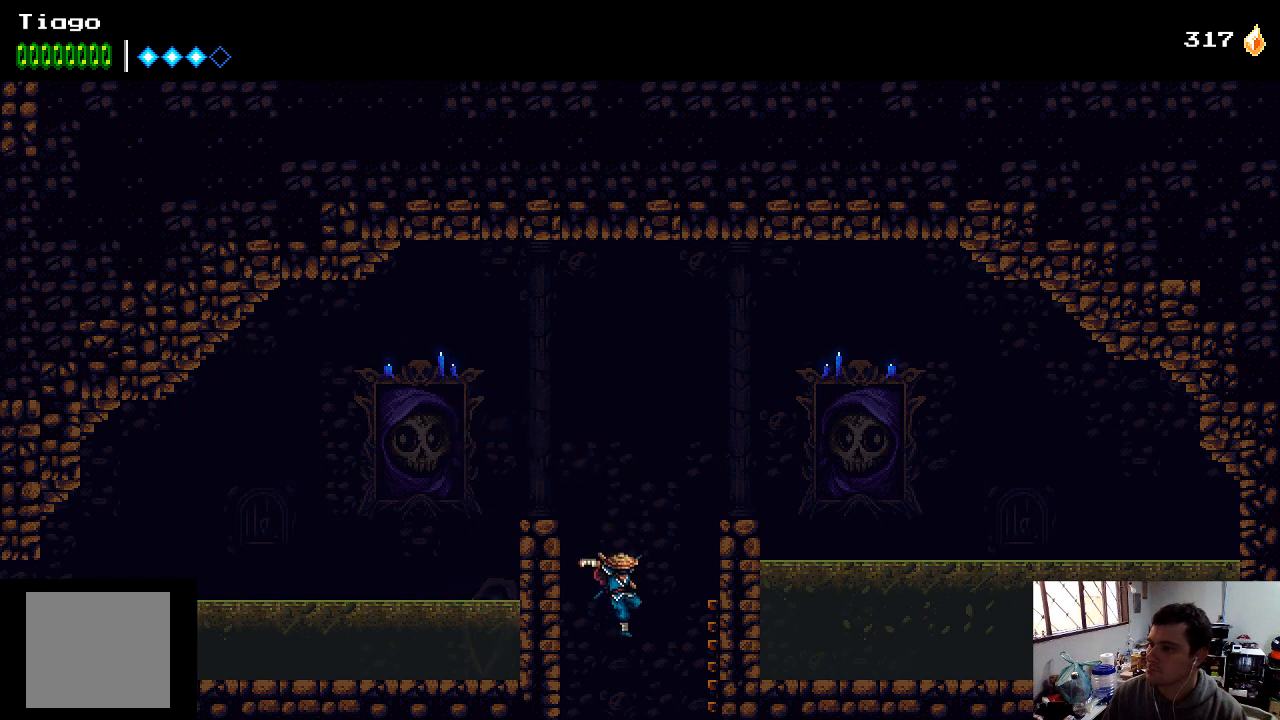
{"buttons": [], "left_stick": "center", "right_stick": "center", "events": []}
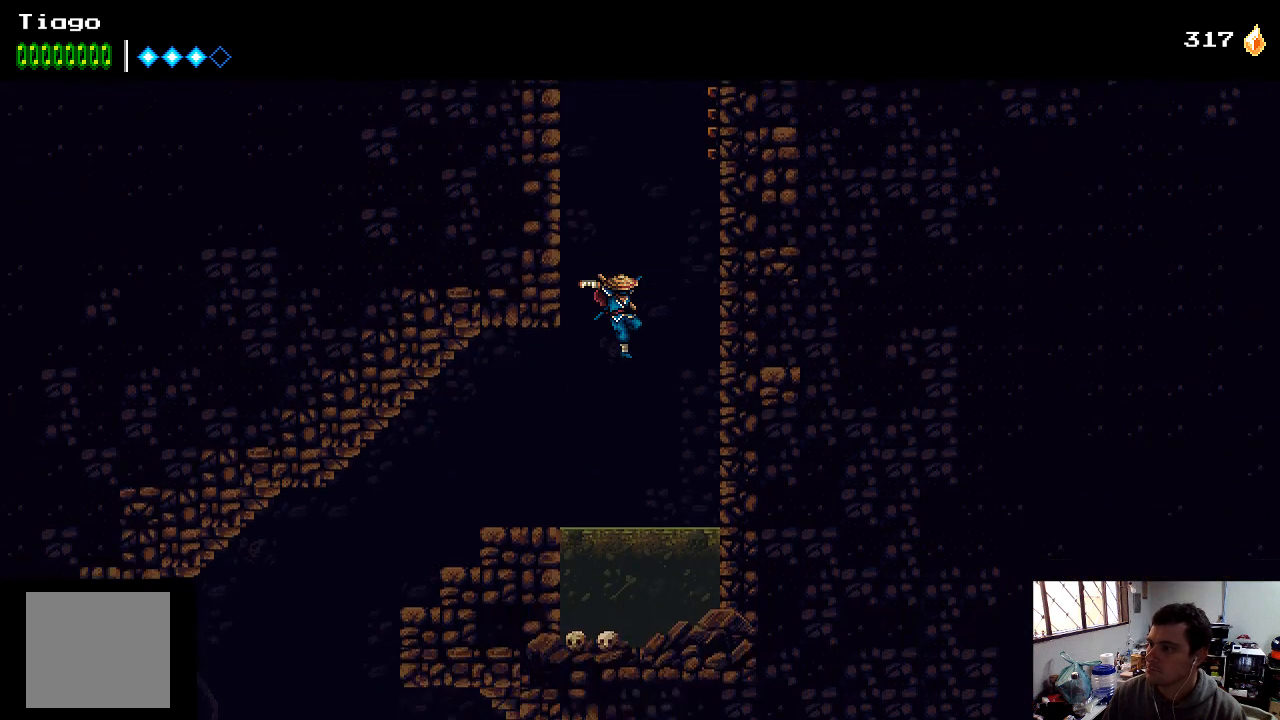
{"buttons": [], "left_stick": "center", "right_stick": "center", "events": []}
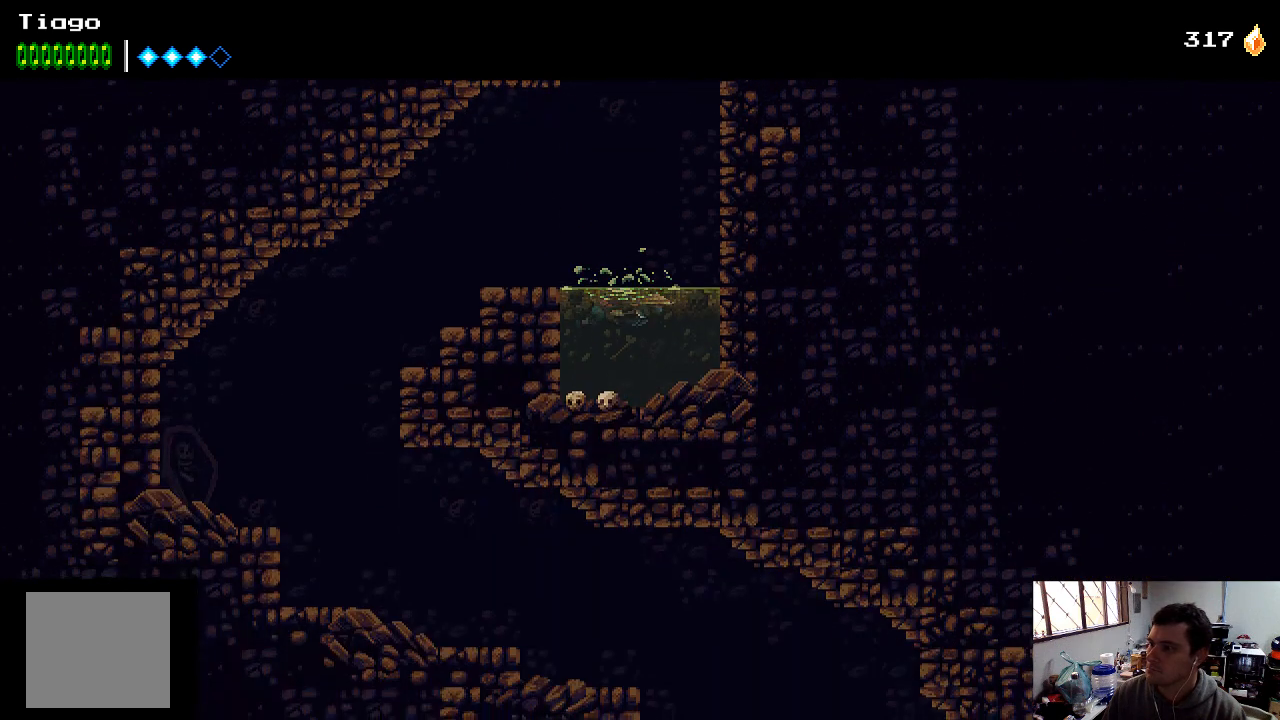
{"buttons": ["DPAD_LEFT"], "left_stick": "center", "right_stick": "center", "events": [[67, "A", "down"], [67, "DPAD_LEFT", "down"], [233, "A", "up"], [267, "A", "down"], [400, "A", "up"]]}
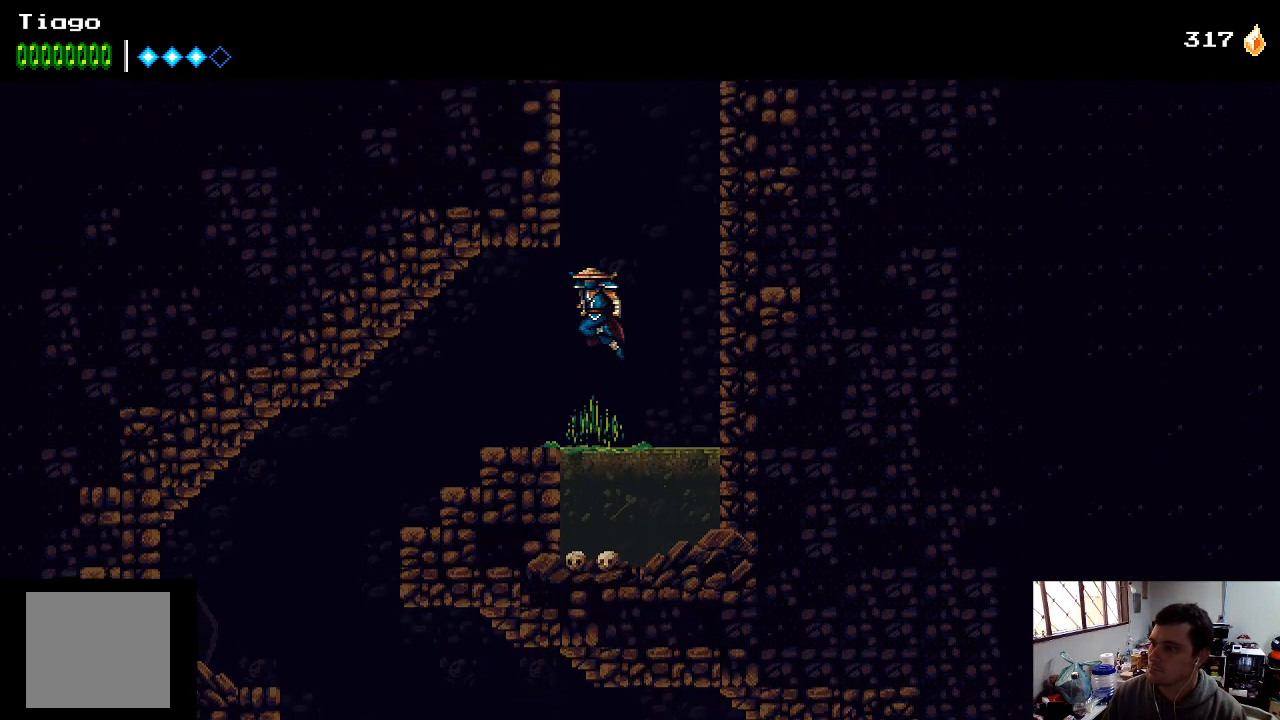
{"buttons": ["DPAD_LEFT"], "left_stick": "center", "right_stick": "center", "events": []}
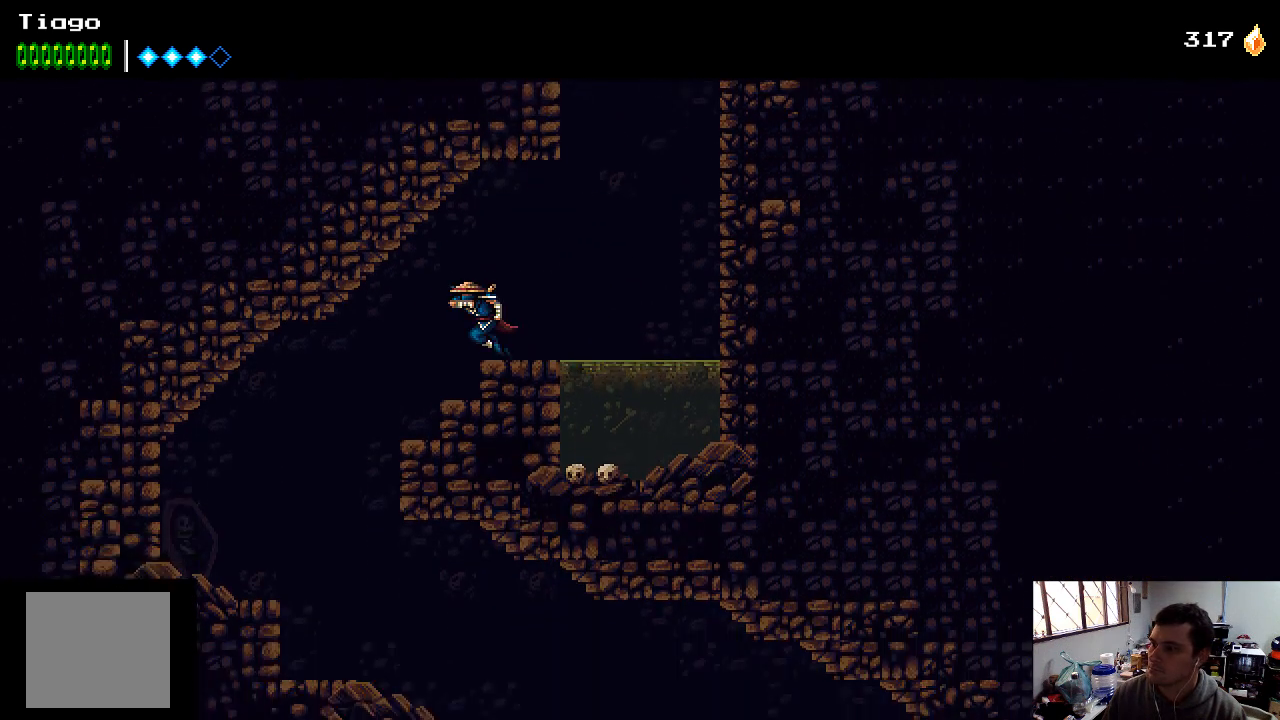
{"buttons": [], "left_stick": "center", "right_stick": "center", "events": [[500, "DPAD_LEFT", "up"]]}